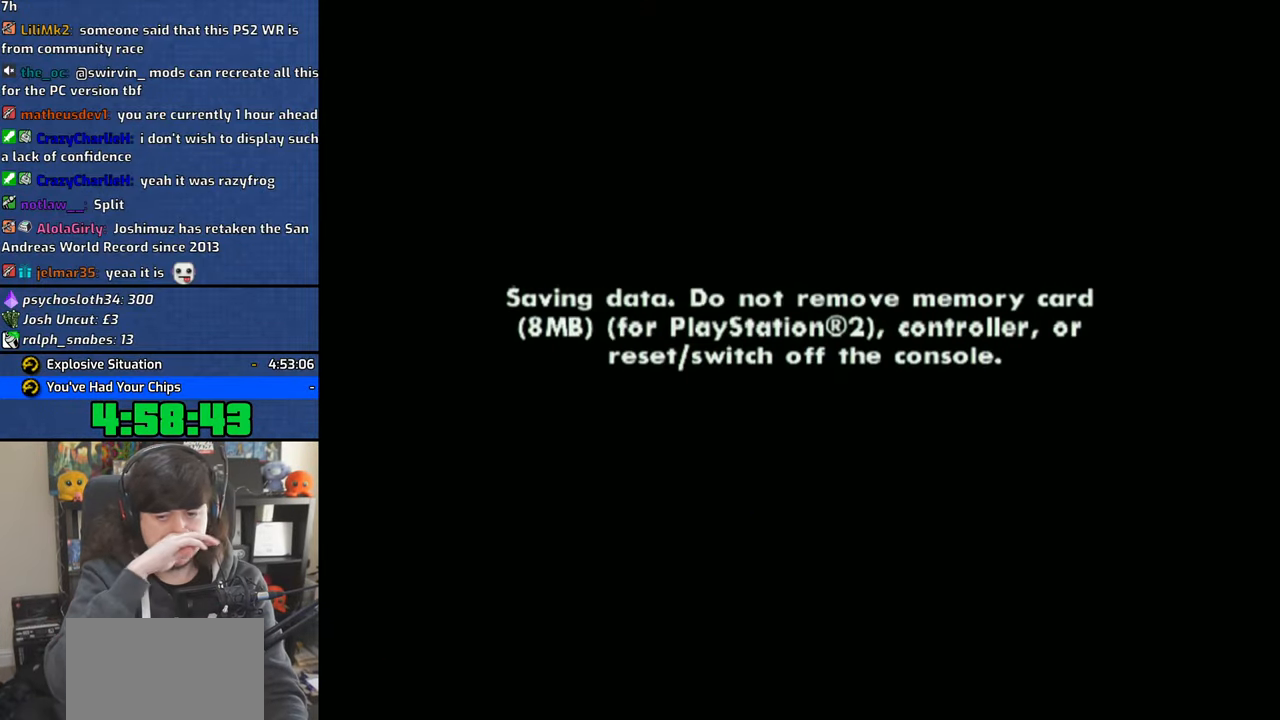
Gameplay with a controller (PlayStation layout); each line is a JSON object with the inputs held at the frame after it (dt_ms = milliseconds from this image to that frame). "events" lists button and stick changes between this image and that frame as [ms after this image, input, new state], when the widget could be followed in between.
{"dt_ms": 500, "buttons": [], "left_stick": "center", "right_stick": "center"}
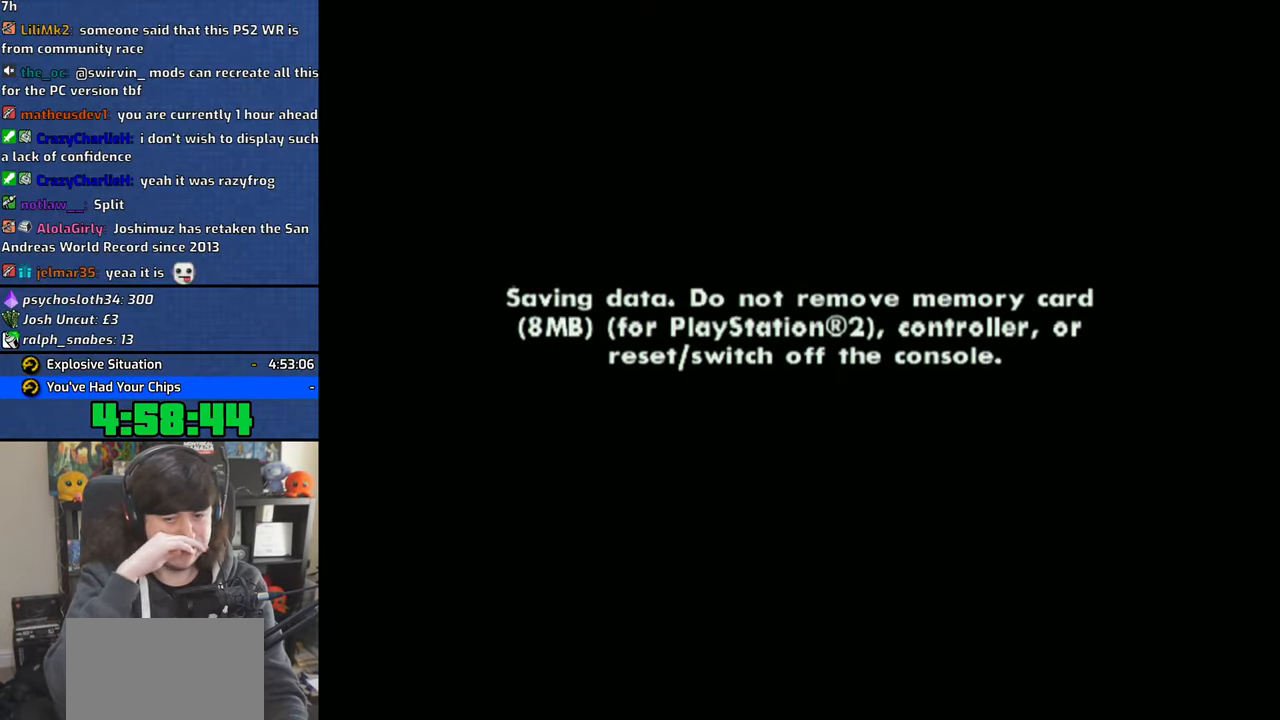
{"dt_ms": 500, "buttons": [], "left_stick": "center", "right_stick": "center", "events": []}
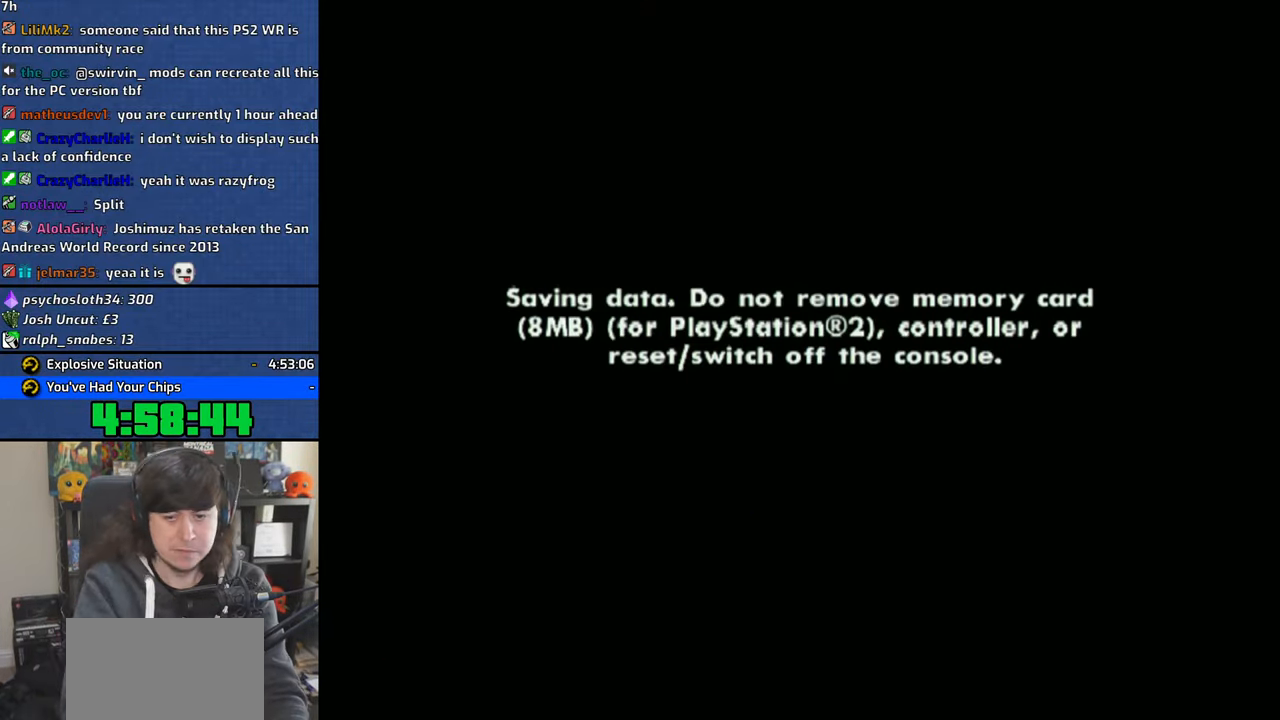
{"dt_ms": 500, "buttons": [], "left_stick": "center", "right_stick": "center", "events": []}
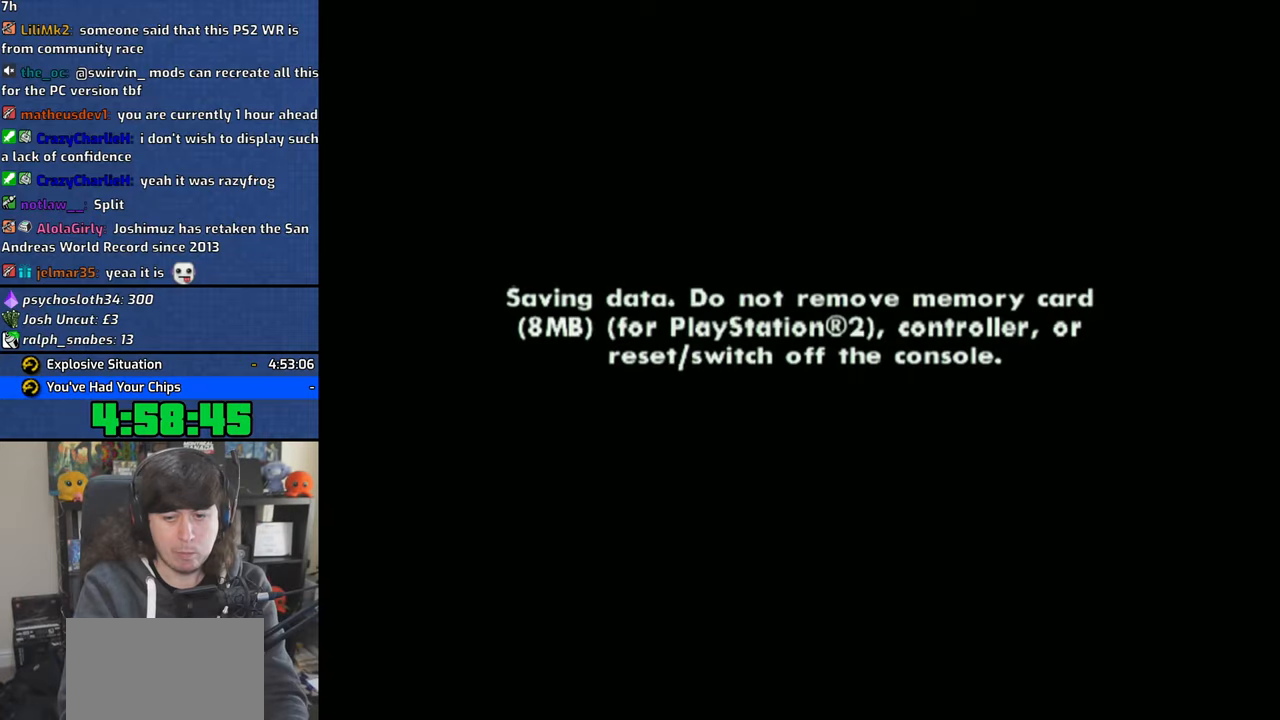
{"dt_ms": 500, "buttons": [], "left_stick": "center", "right_stick": "center"}
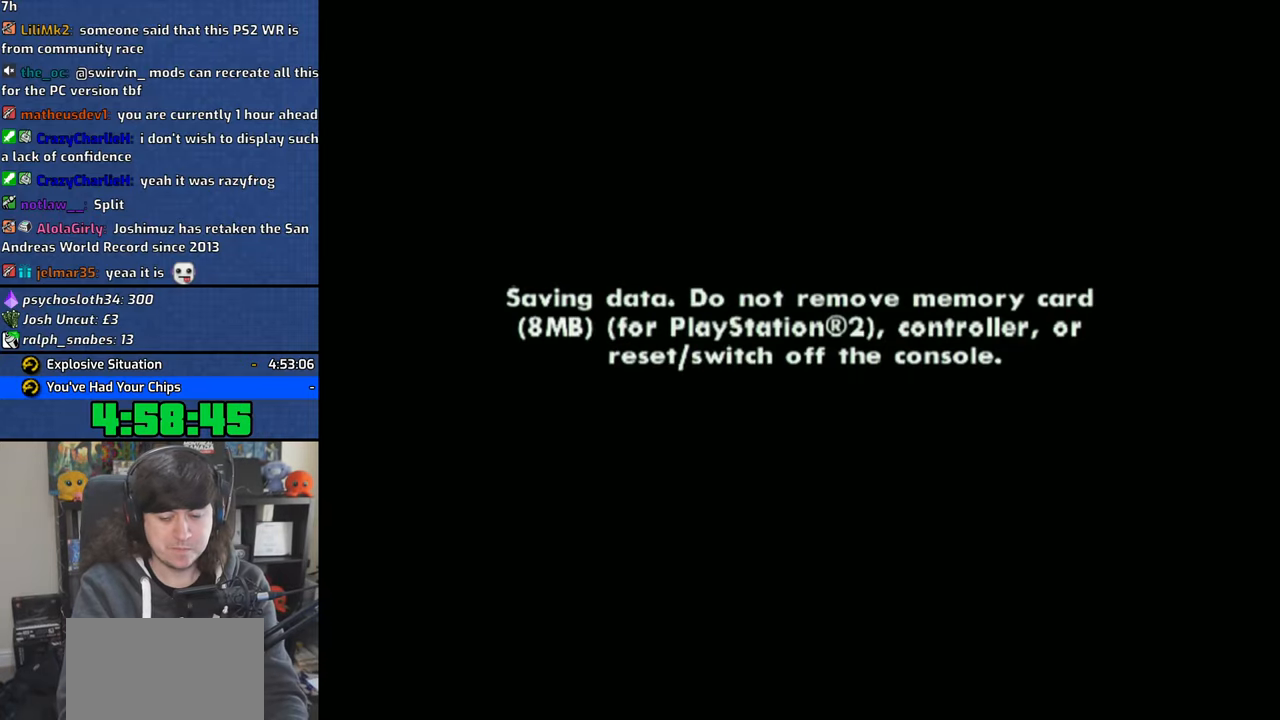
{"dt_ms": 500, "buttons": [], "left_stick": "center", "right_stick": "center", "events": []}
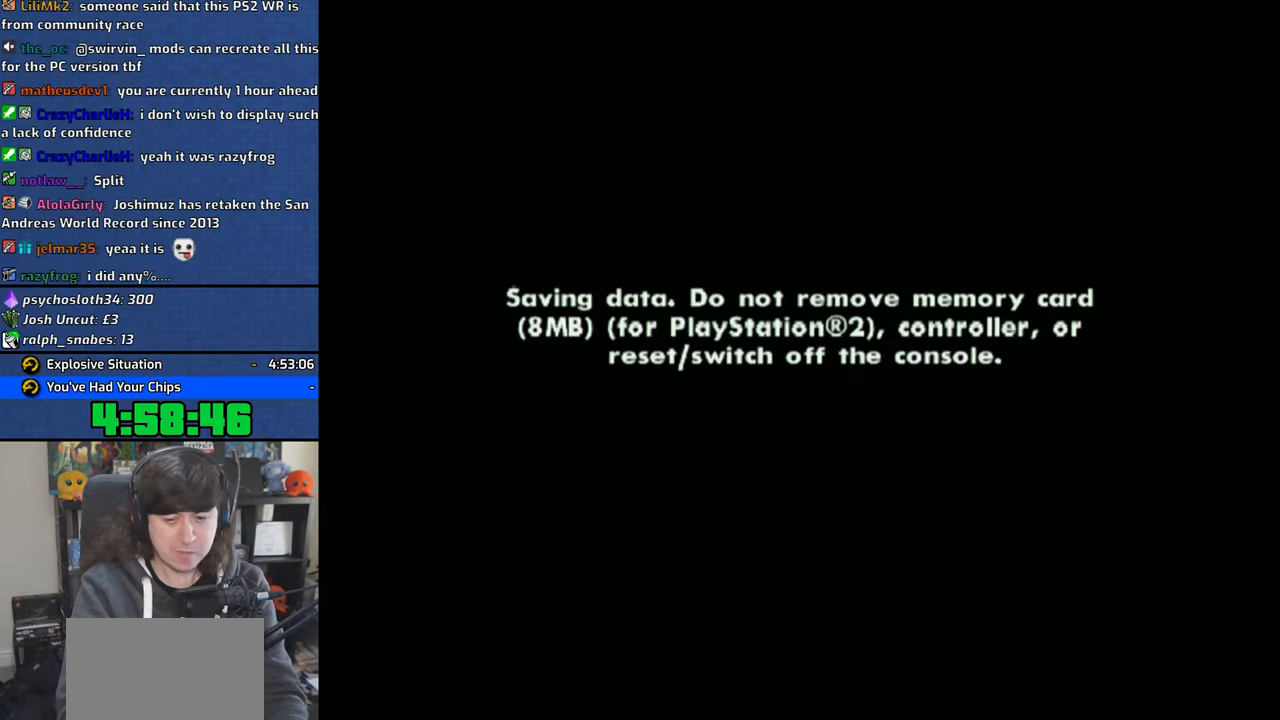
{"dt_ms": 500, "buttons": [], "left_stick": "center", "right_stick": "center", "events": []}
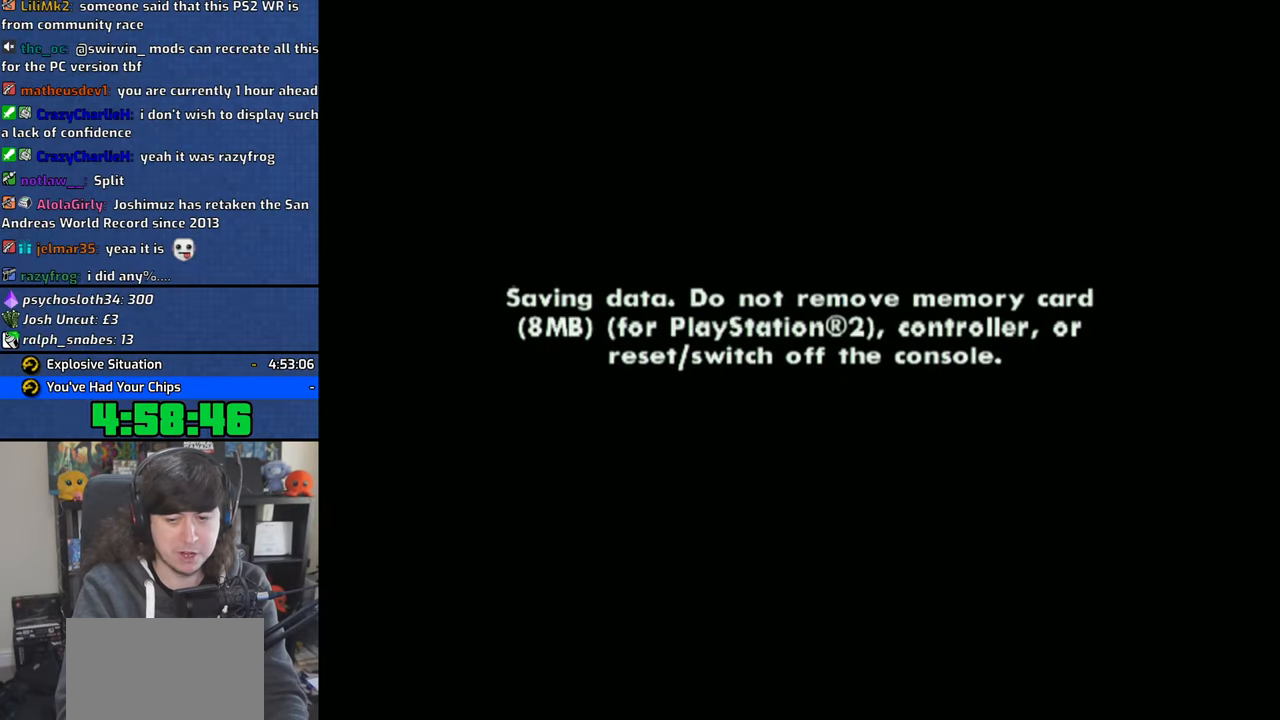
{"dt_ms": 1000, "buttons": [], "left_stick": "up-right", "right_stick": "center"}
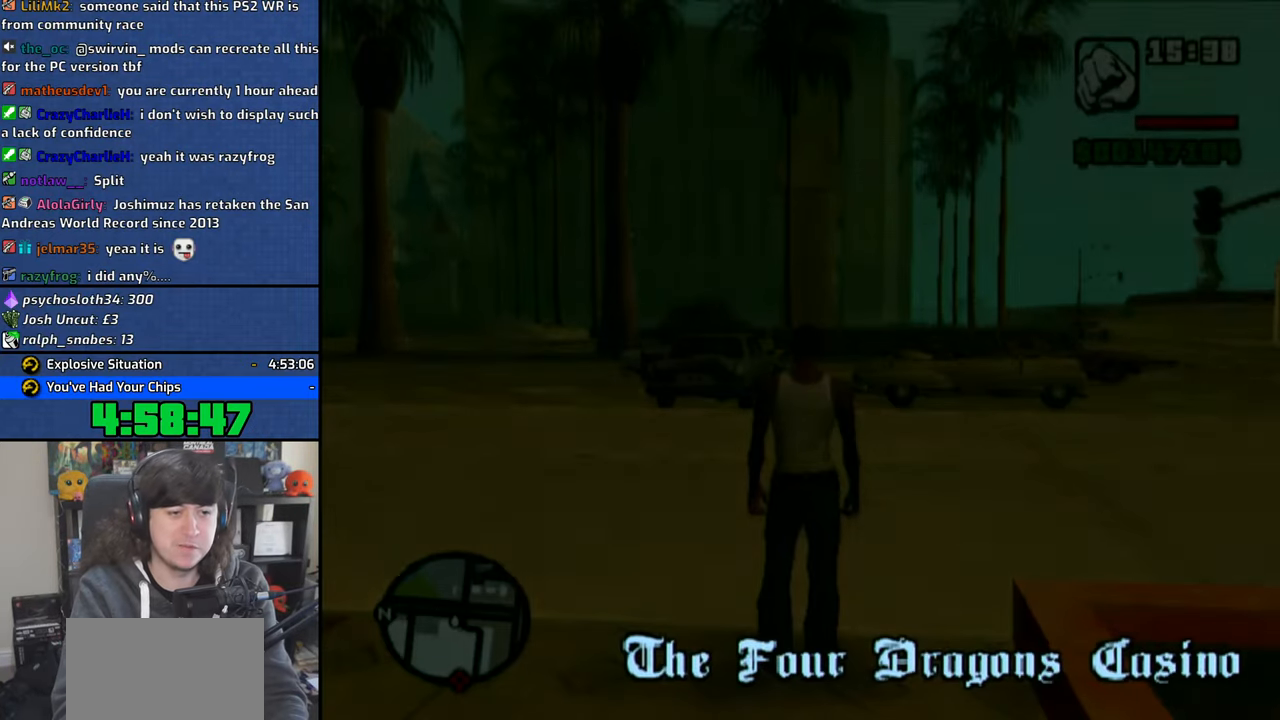
{"dt_ms": 500, "buttons": [], "left_stick": "up-left", "right_stick": "left", "events": [[133, "right_stick", "left"], [216, "left_stick", "up-left"]]}
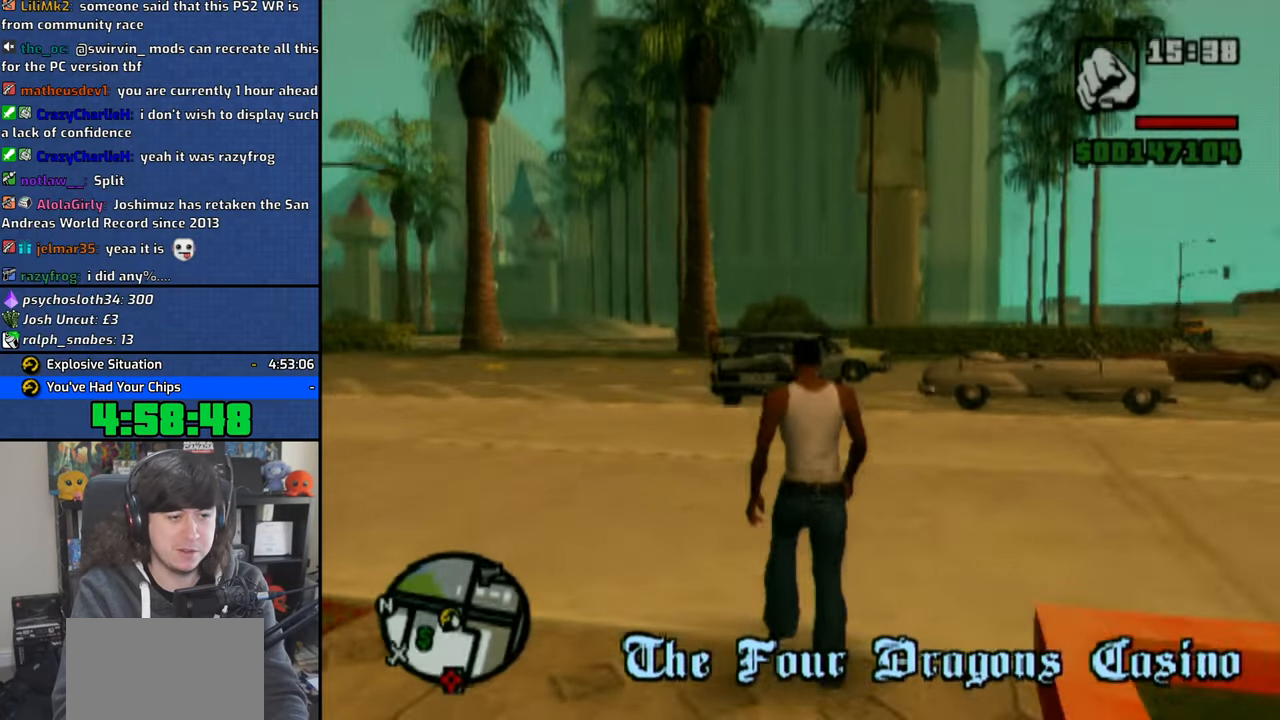
{"dt_ms": 500, "buttons": ["CROSS"], "left_stick": "up", "right_stick": "center", "events": [[83, "left_stick", "up"], [183, "right_stick", "center"], [283, "CROSS", "down"], [383, "CROSS", "up"], [466, "CROSS", "down"]]}
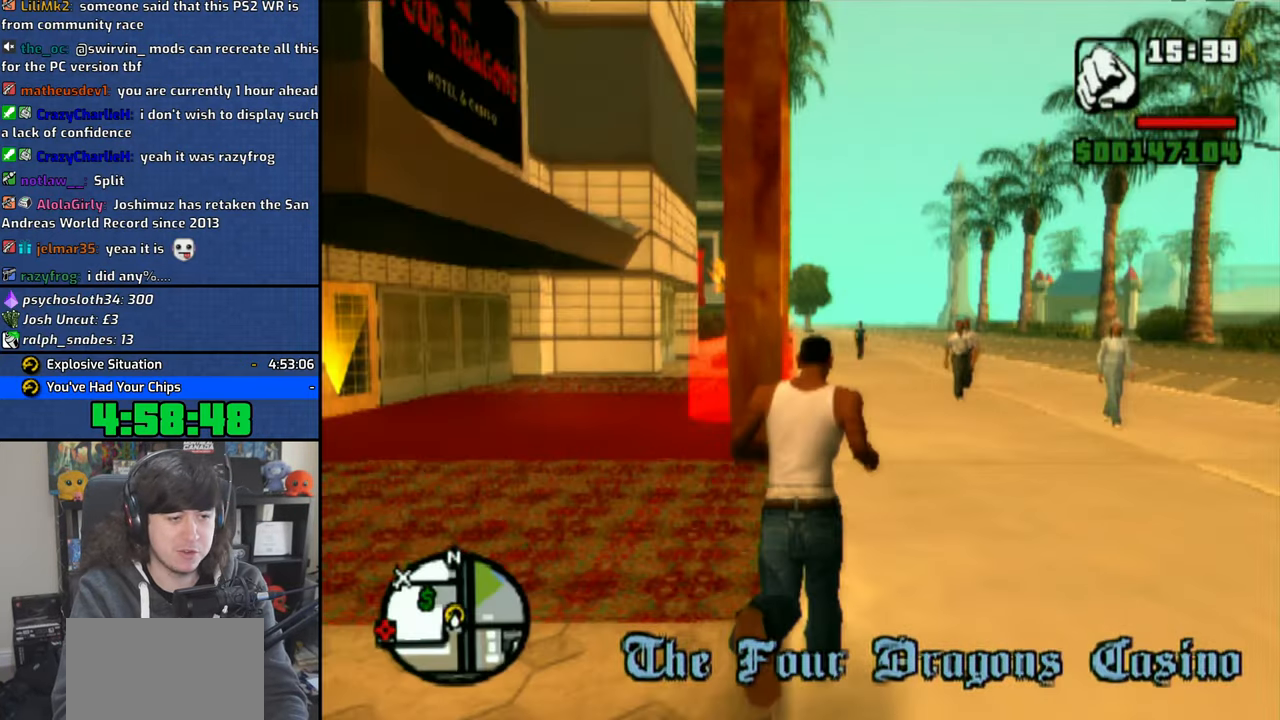
{"dt_ms": 500, "buttons": [], "left_stick": "up", "right_stick": "center", "events": [[66, "CROSS", "up"], [66, "left_stick", "up-right"], [116, "CROSS", "down"], [233, "CROSS", "up"], [283, "left_stick", "up"], [300, "CROSS", "down"], [383, "CROSS", "up"]]}
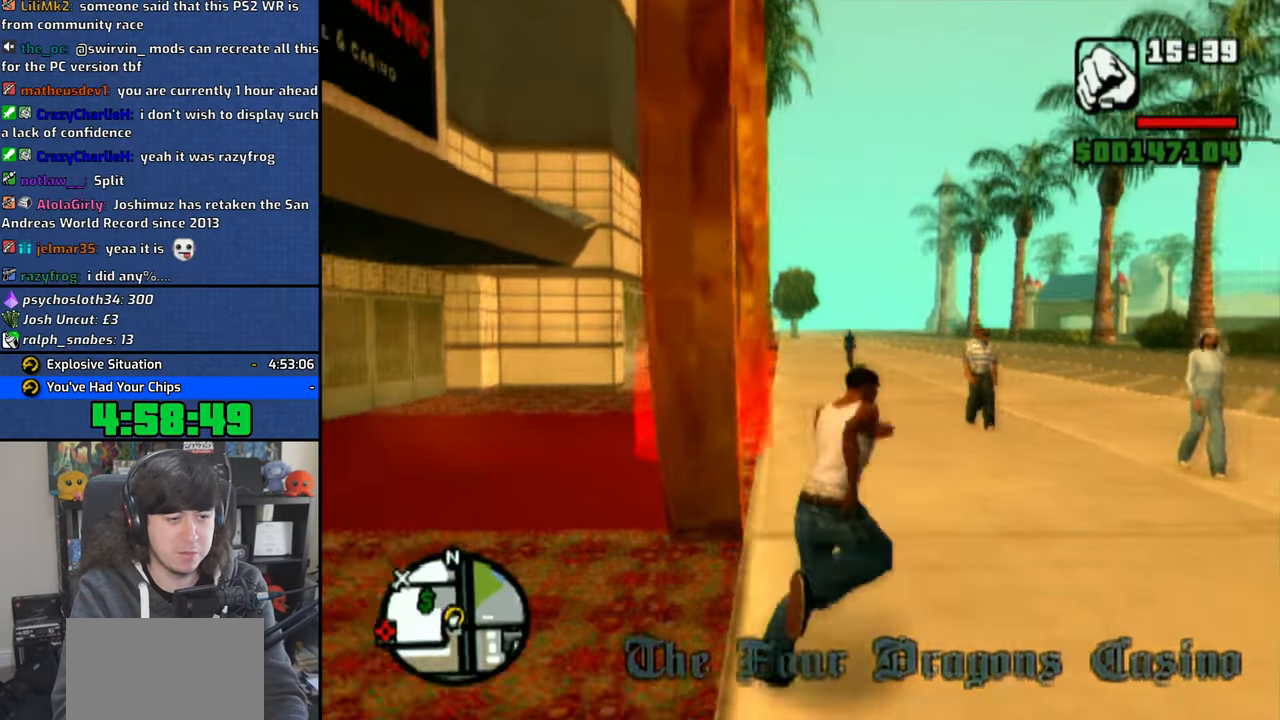
{"dt_ms": 500, "buttons": [], "left_stick": "left", "right_stick": "center", "events": [[83, "left_stick", "up-left"], [283, "left_stick", "up"], [483, "left_stick", "left"]]}
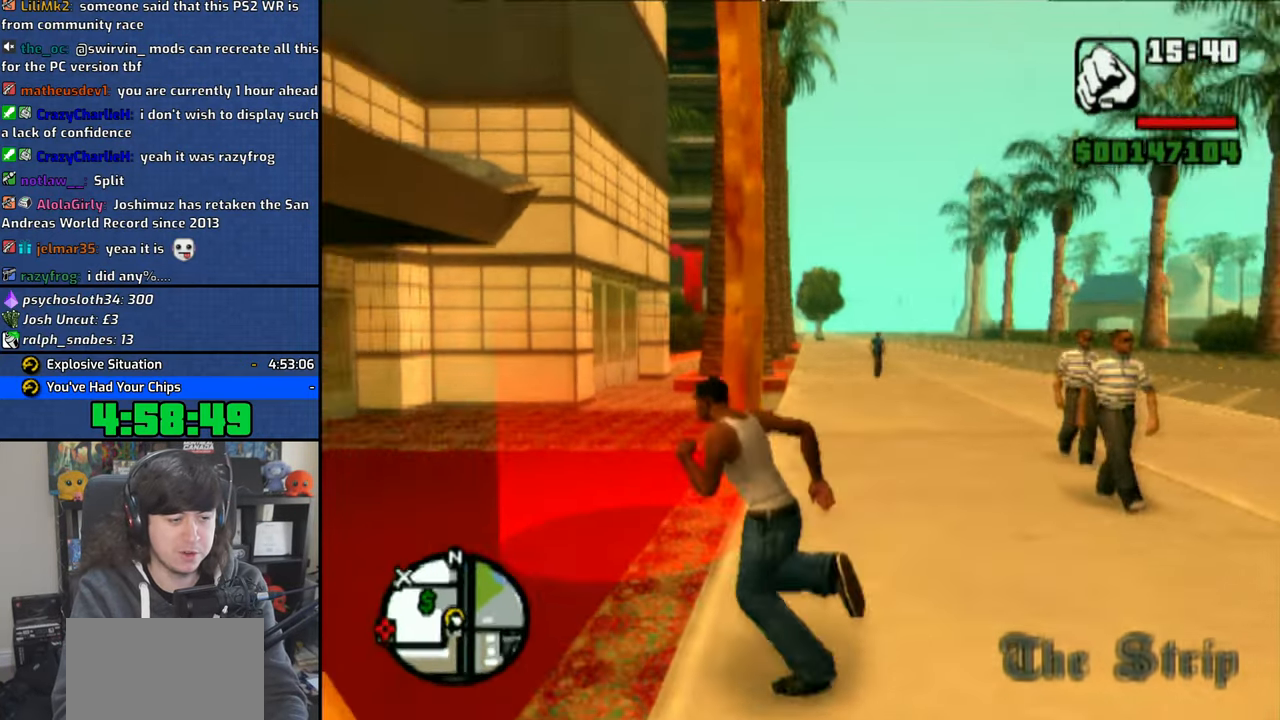
{"dt_ms": 1000, "buttons": [], "left_stick": "up", "right_stick": "center"}
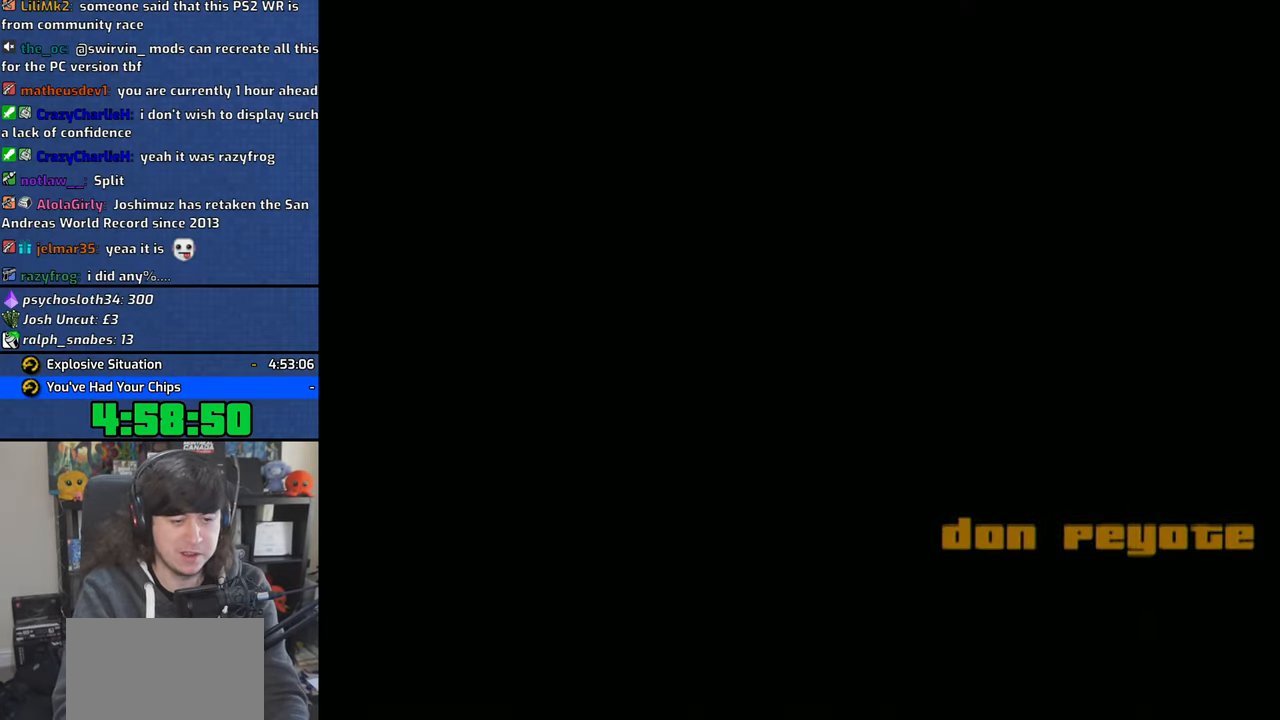
{"dt_ms": 500, "buttons": [], "left_stick": "up", "right_stick": "center", "events": [[83, "CROSS", "down"], [150, "CROSS", "up"], [233, "CROSS", "down"], [333, "CROSS", "up"], [400, "CROSS", "down"], [483, "CROSS", "up"]]}
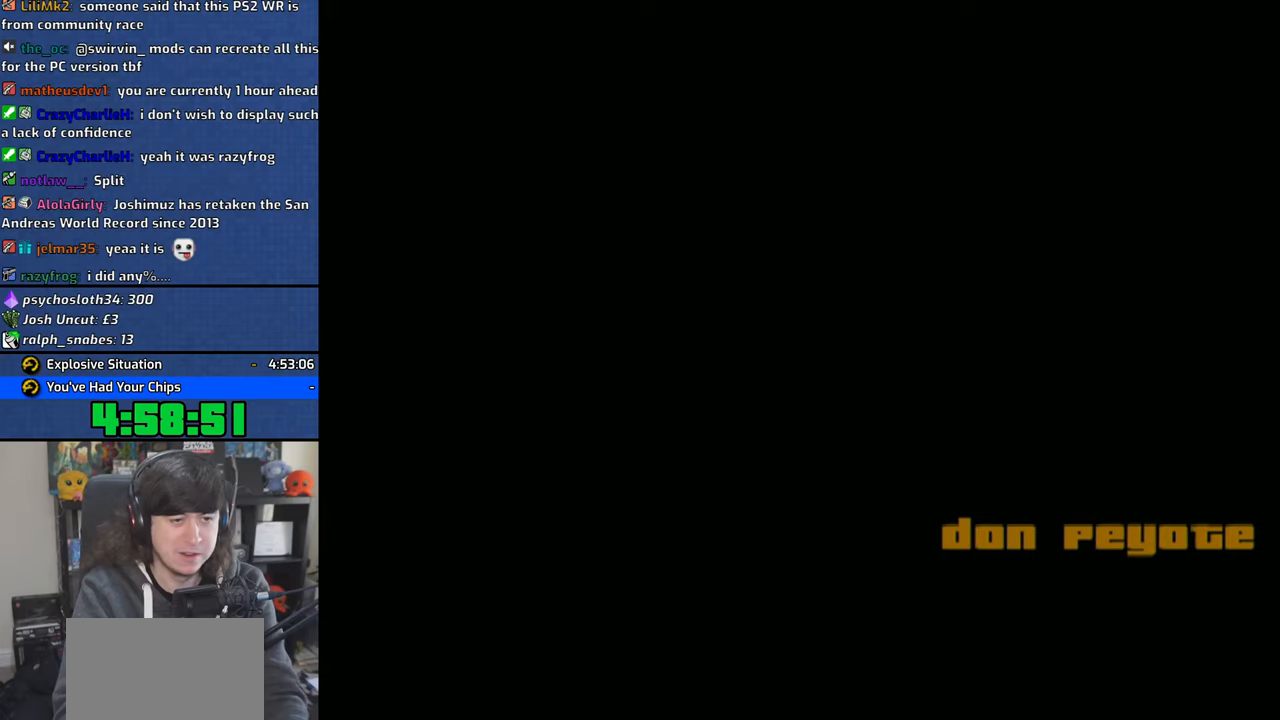
{"dt_ms": 500, "buttons": [], "left_stick": "up", "right_stick": "center", "events": [[50, "CROSS", "down"], [150, "CROSS", "up"], [216, "CROSS", "down"], [316, "CROSS", "up"], [383, "CROSS", "down"], [500, "CROSS", "up"]]}
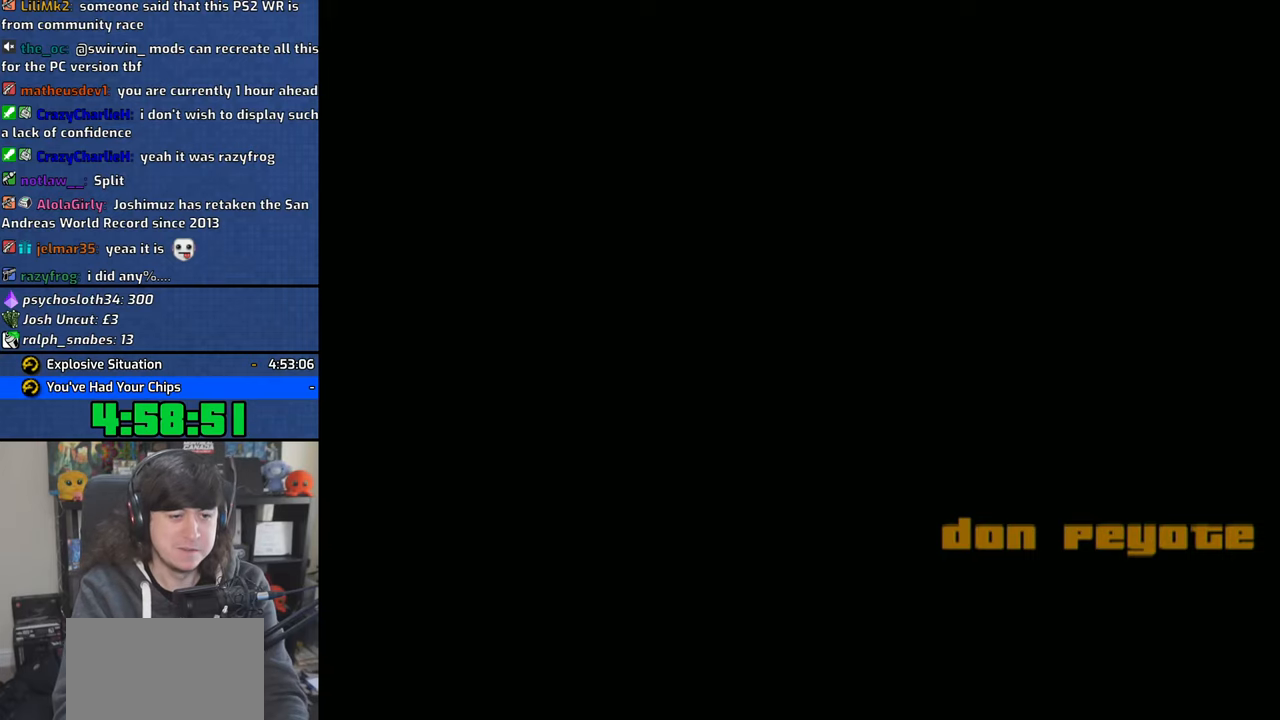
{"dt_ms": 500, "buttons": [], "left_stick": "up", "right_stick": "center", "events": [[33, "CROSS", "down"], [150, "CROSS", "up"], [200, "CROSS", "down"], [316, "CROSS", "up"], [383, "CROSS", "down"], [483, "CROSS", "up"]]}
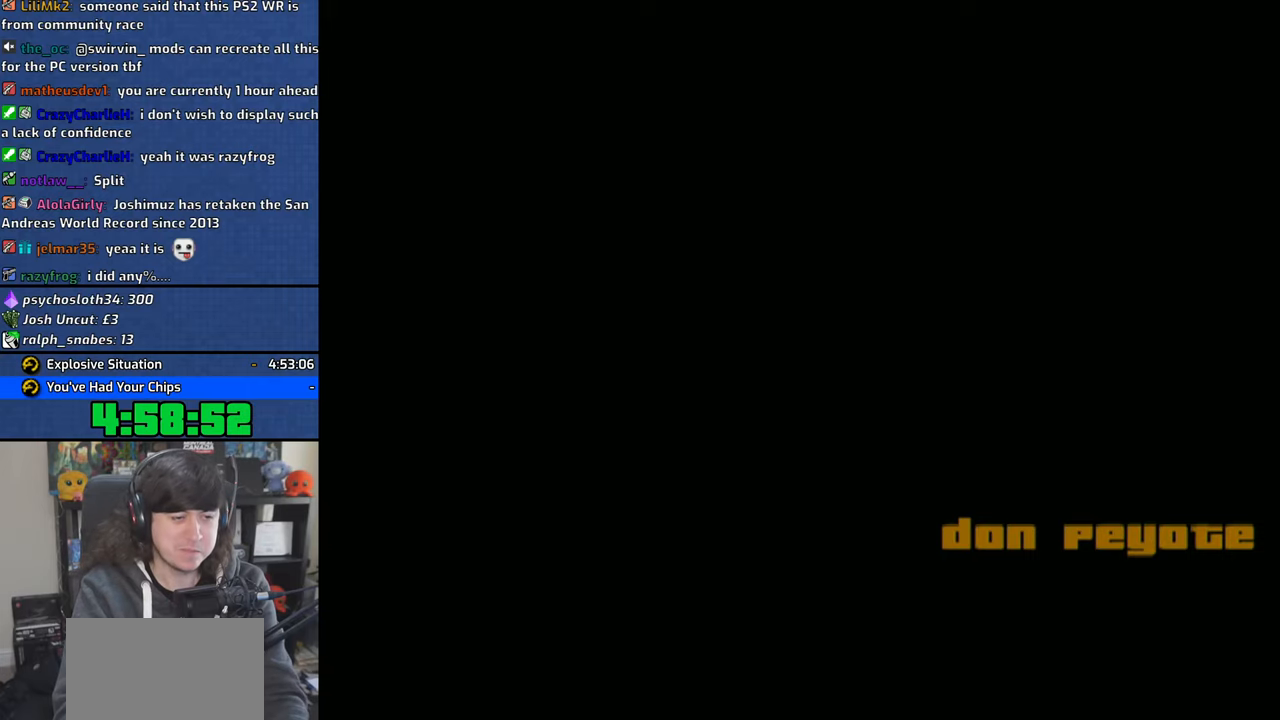
{"dt_ms": 500, "buttons": [], "left_stick": "up", "right_stick": "center", "events": [[50, "CROSS", "down"], [150, "CROSS", "up"], [216, "CROSS", "down"], [316, "CROSS", "up"], [383, "CROSS", "down"], [500, "CROSS", "up"]]}
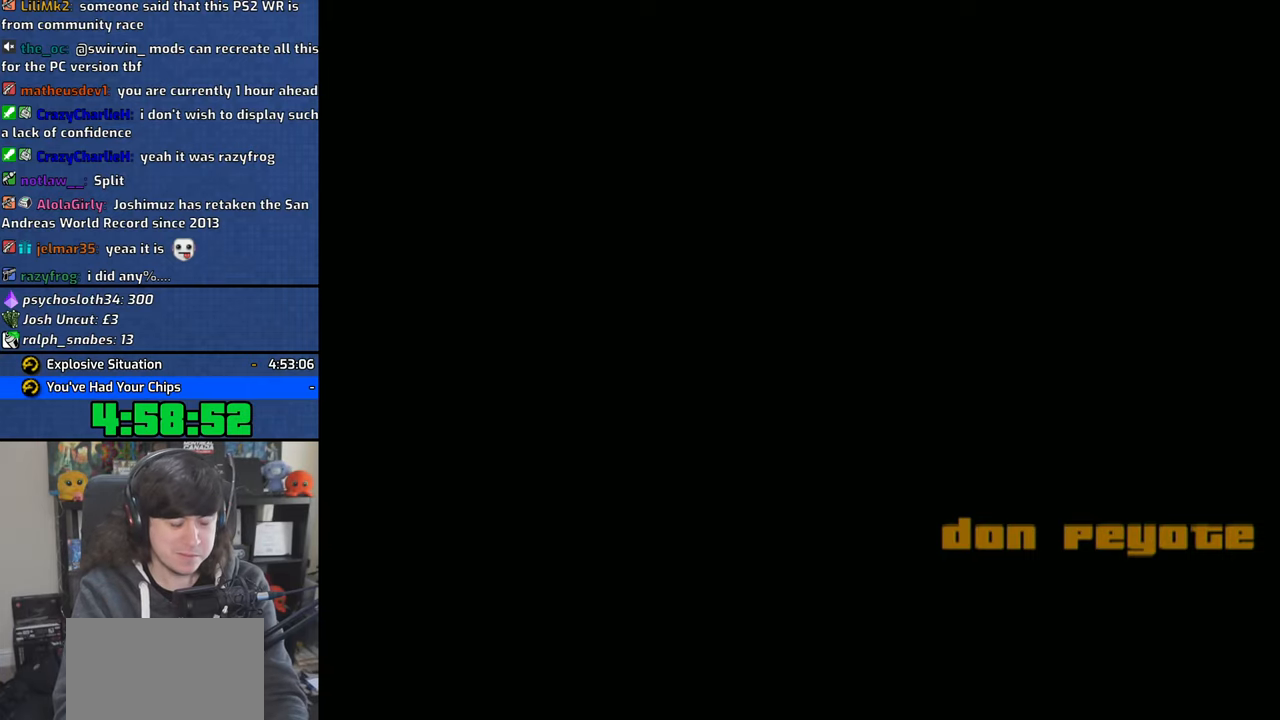
{"dt_ms": 500, "buttons": ["CROSS"], "left_stick": "up", "right_stick": "center", "events": [[50, "CROSS", "down"], [150, "CROSS", "up"], [233, "CROSS", "down"], [350, "CROSS", "up"], [416, "CROSS", "down"]]}
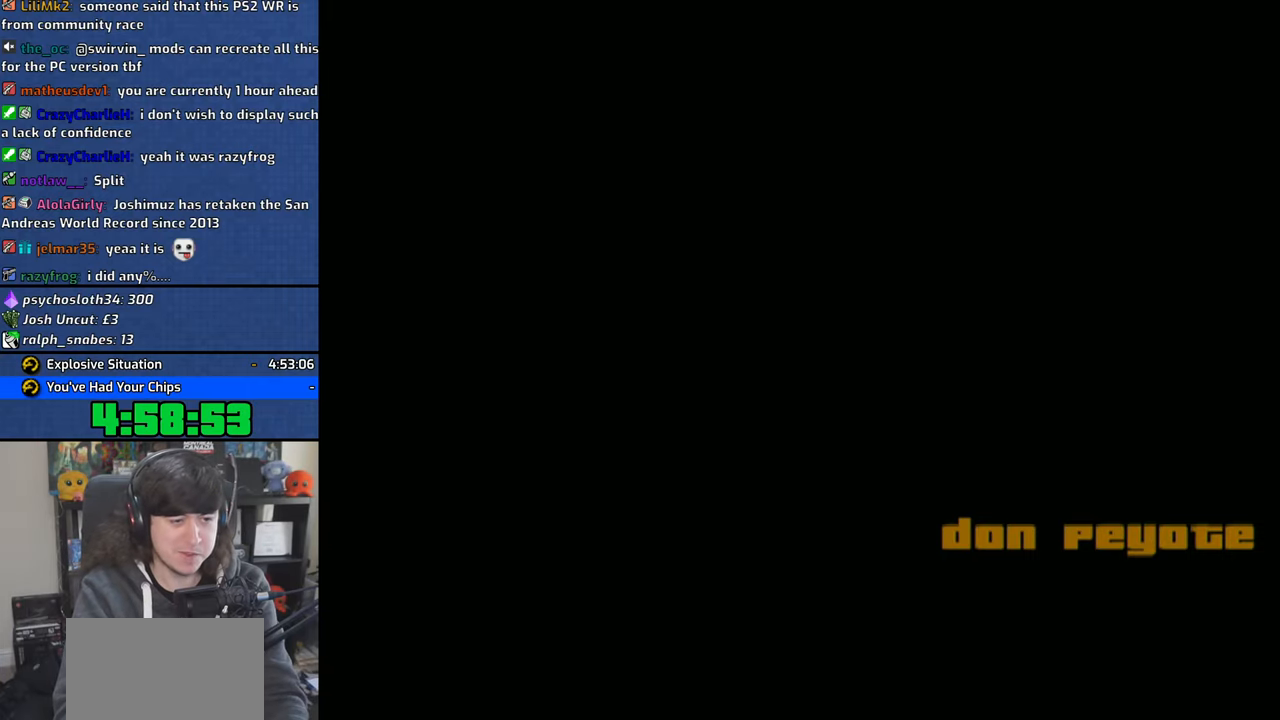
{"dt_ms": 500, "buttons": ["CROSS"], "left_stick": "up", "right_stick": "center", "events": [[16, "CROSS", "up"], [83, "CROSS", "down"], [200, "CROSS", "up"], [266, "CROSS", "down"], [366, "CROSS", "up"], [433, "CROSS", "down"]]}
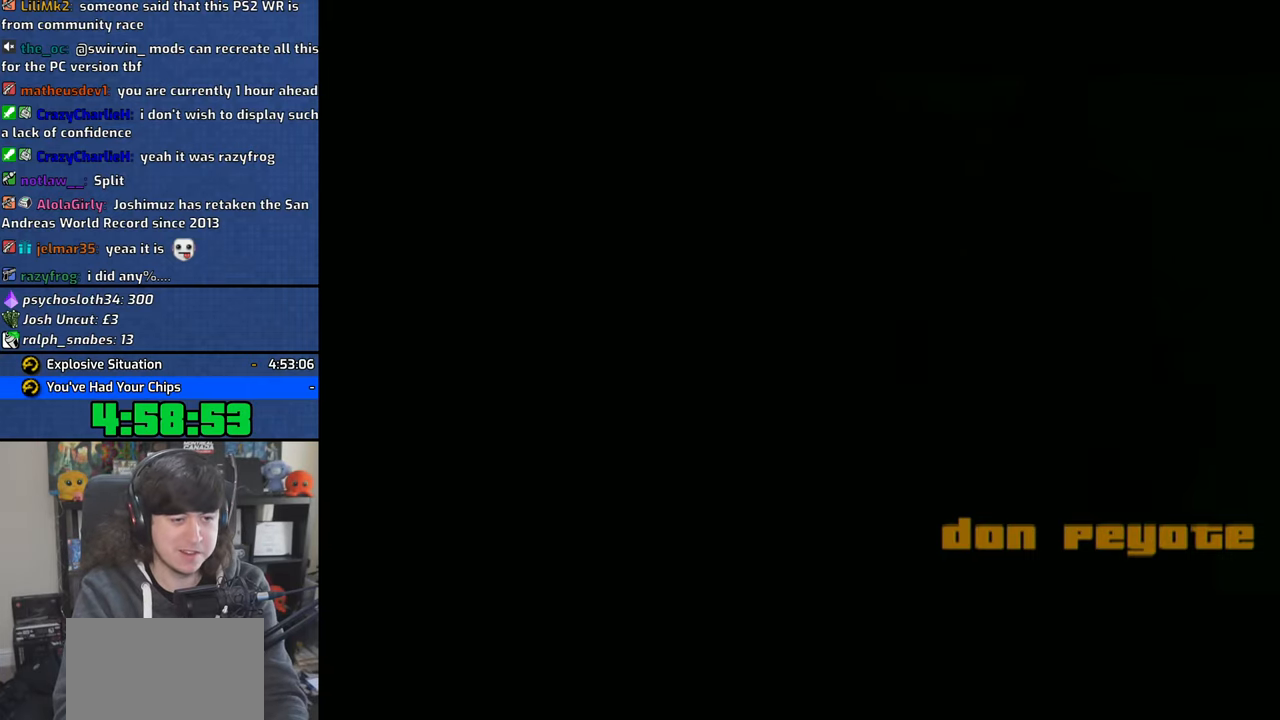
{"dt_ms": 500, "buttons": ["CROSS"], "left_stick": "up", "right_stick": "center", "events": [[33, "CROSS", "up"], [100, "CROSS", "down"], [200, "CROSS", "up"], [283, "CROSS", "down"], [383, "CROSS", "up"], [450, "CROSS", "down"]]}
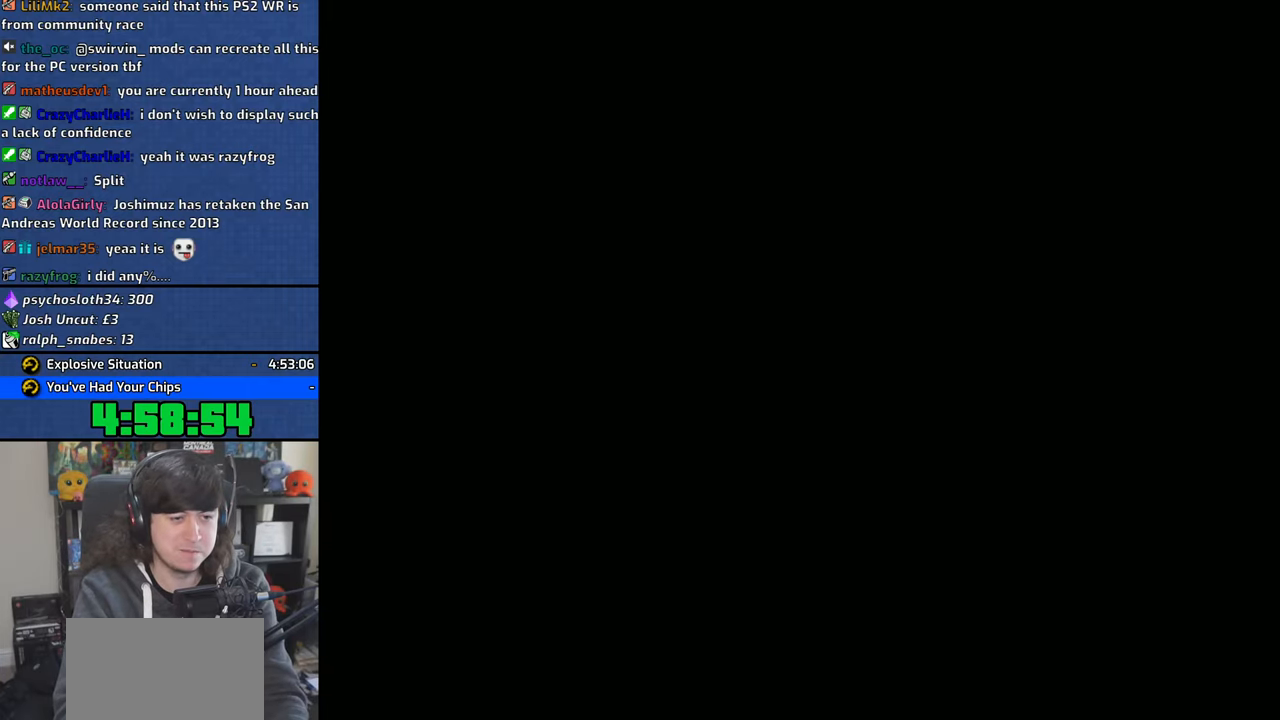
{"dt_ms": 500, "buttons": ["CROSS"], "left_stick": "up", "right_stick": "center", "events": [[50, "CROSS", "up"], [116, "CROSS", "down"], [183, "left_stick", "up-right"], [216, "CROSS", "up"], [316, "CROSS", "down"], [350, "left_stick", "up"], [383, "CROSS", "up"], [500, "CROSS", "down"]]}
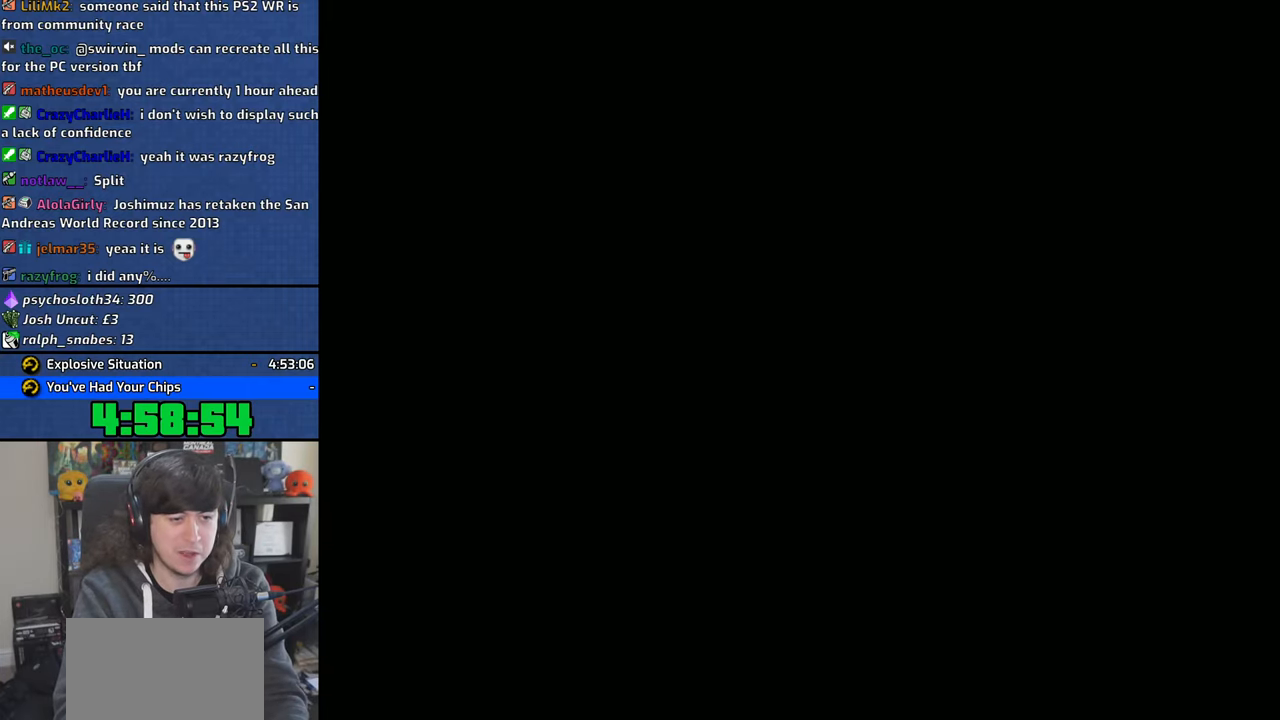
{"dt_ms": 500, "buttons": [], "left_stick": "up", "right_stick": "center", "events": [[100, "CROSS", "up"], [183, "CROSS", "down"], [266, "CROSS", "up"], [350, "CROSS", "down"], [450, "CROSS", "up"]]}
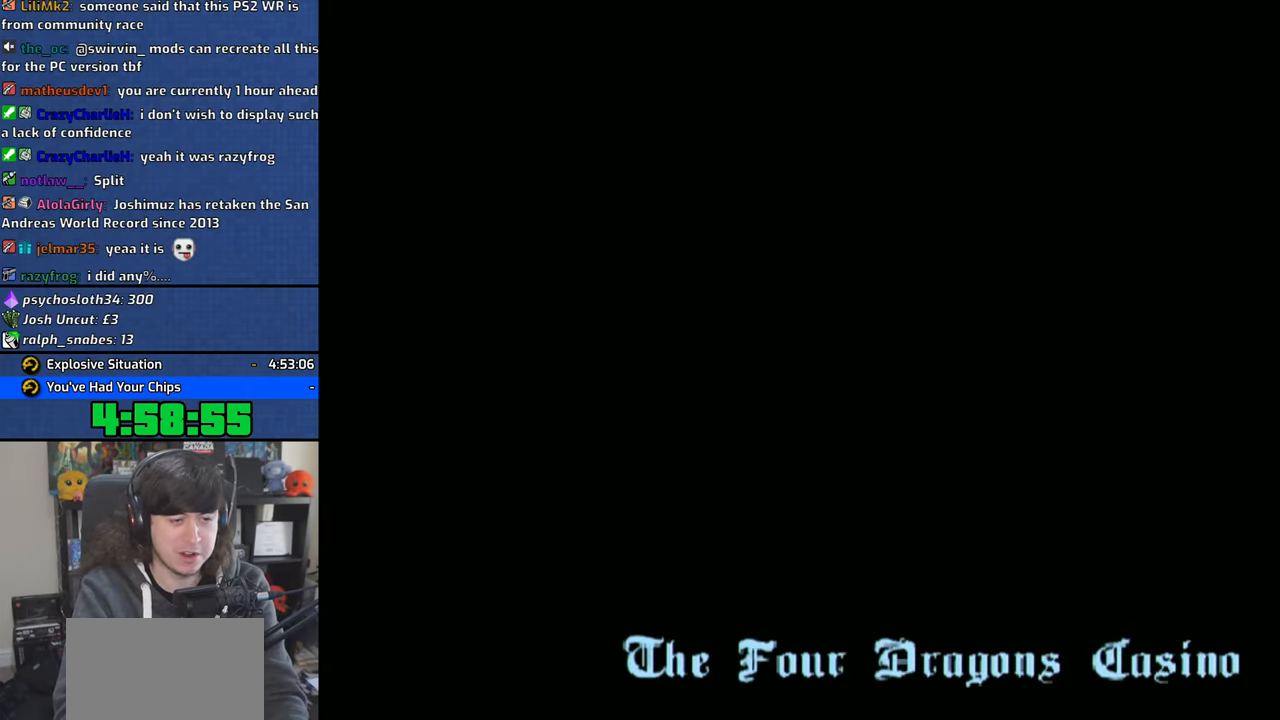
{"dt_ms": 500, "buttons": [], "left_stick": "up", "right_stick": "center", "events": [[33, "CROSS", "down"], [133, "CROSS", "up"], [200, "CROSS", "down"], [316, "CROSS", "up"], [383, "CROSS", "down"], [500, "CROSS", "up"]]}
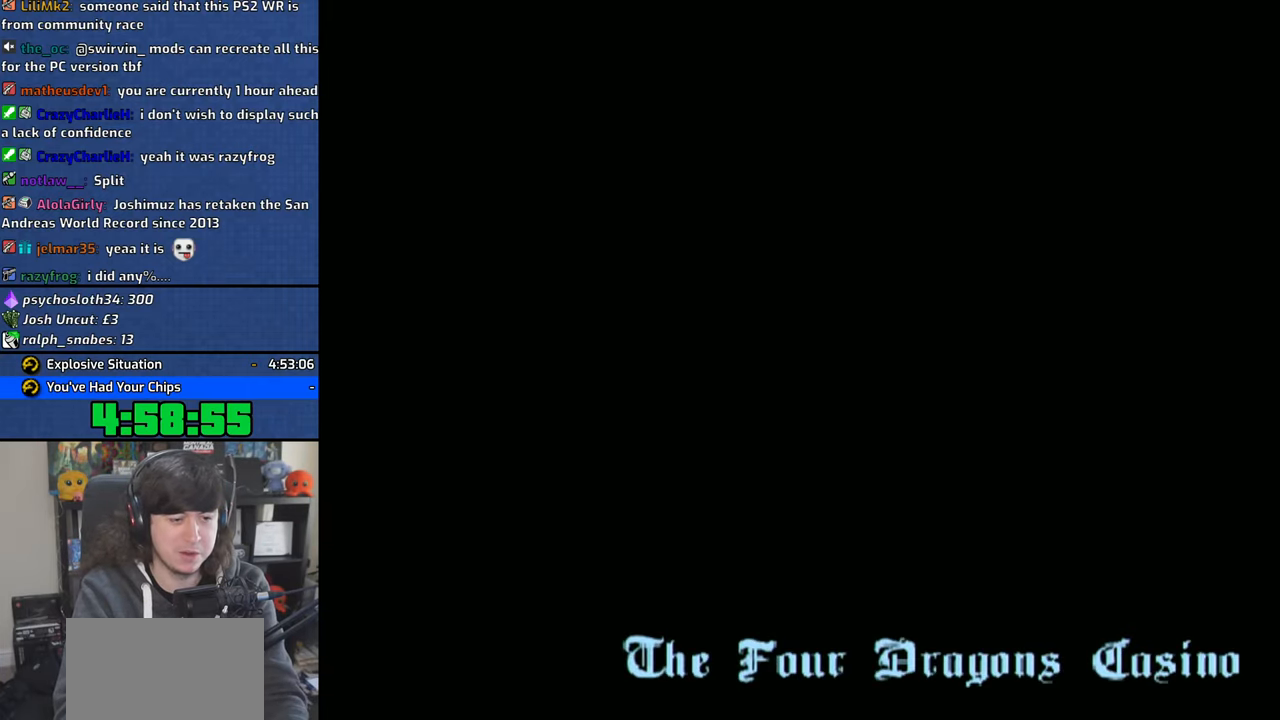
{"dt_ms": 500, "buttons": ["CROSS"], "left_stick": "up", "right_stick": "center", "events": [[50, "CROSS", "down"], [183, "CROSS", "up"], [250, "CROSS", "down"], [366, "CROSS", "up"], [433, "CROSS", "down"]]}
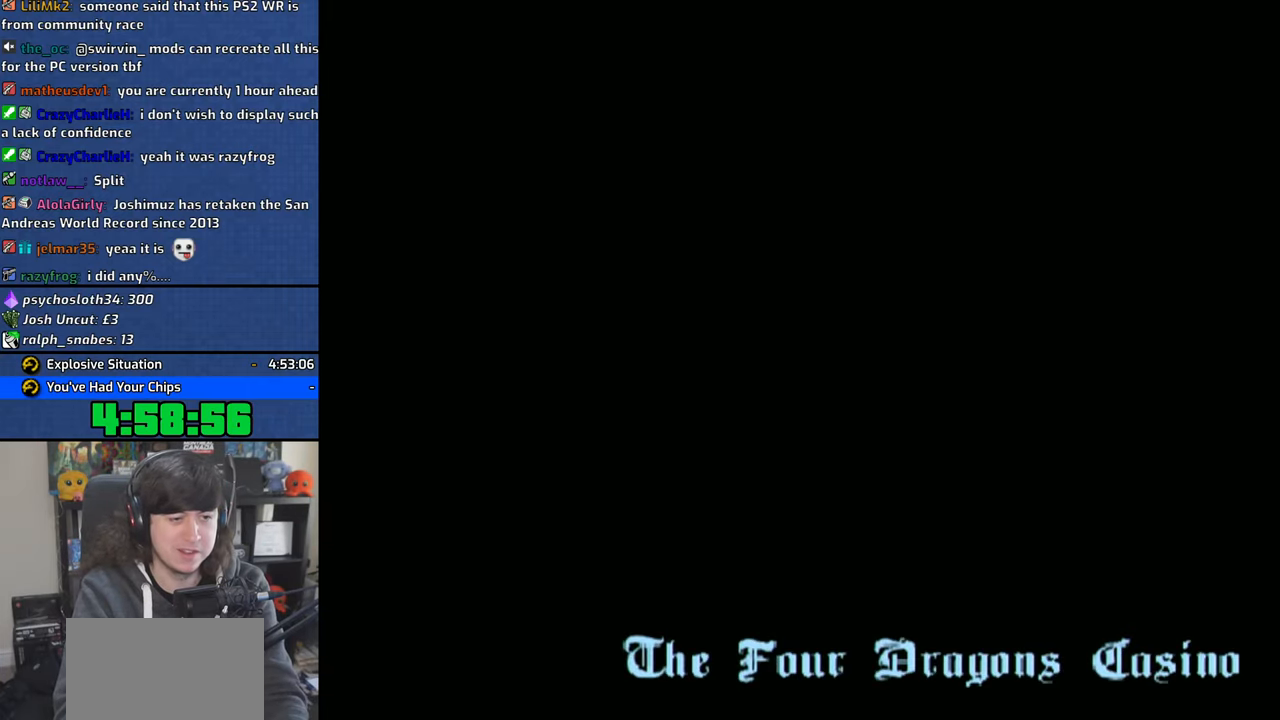
{"dt_ms": 500, "buttons": ["CROSS"], "left_stick": "up", "right_stick": "center", "events": [[50, "CROSS", "up"], [116, "CROSS", "down"], [216, "CROSS", "up"], [300, "CROSS", "down"], [400, "CROSS", "up"], [466, "CROSS", "down"]]}
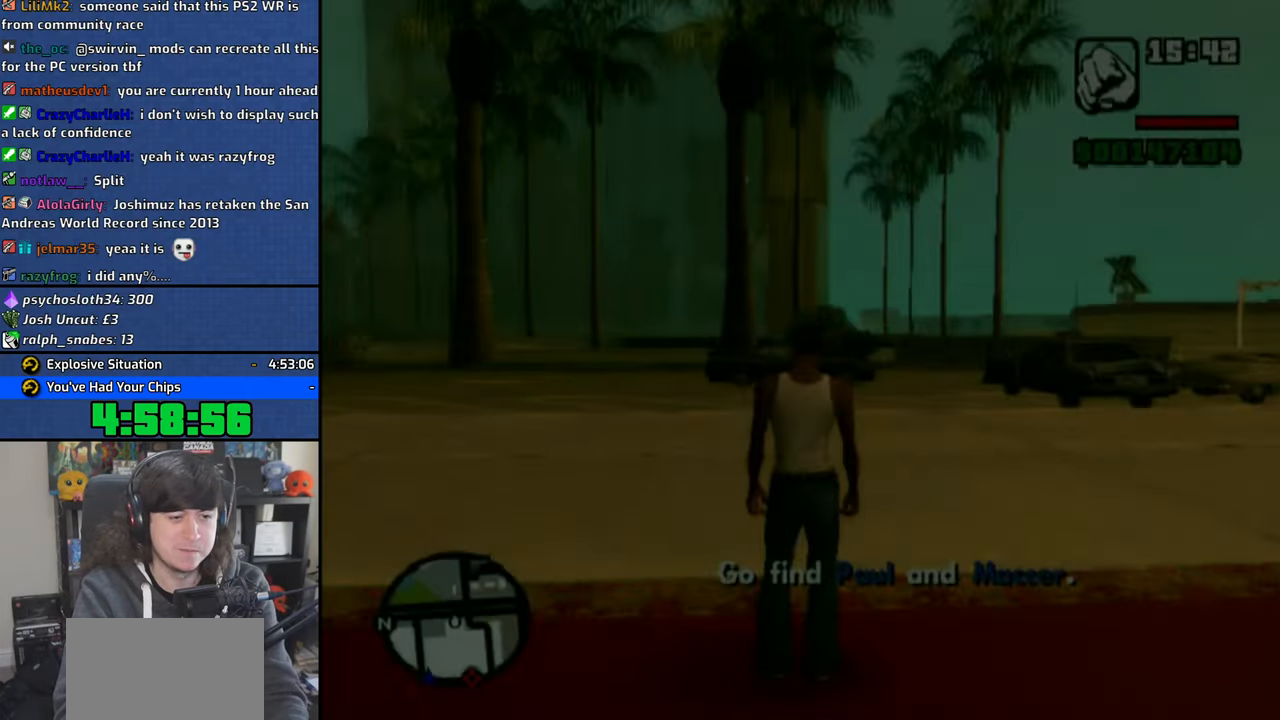
{"dt_ms": 500, "buttons": ["CROSS"], "left_stick": "up", "right_stick": "center", "events": [[83, "CROSS", "up"], [100, "left_stick", "up-right"], [150, "CROSS", "down"], [250, "CROSS", "up"], [333, "CROSS", "down"], [350, "left_stick", "up"], [433, "CROSS", "up"], [500, "CROSS", "down"]]}
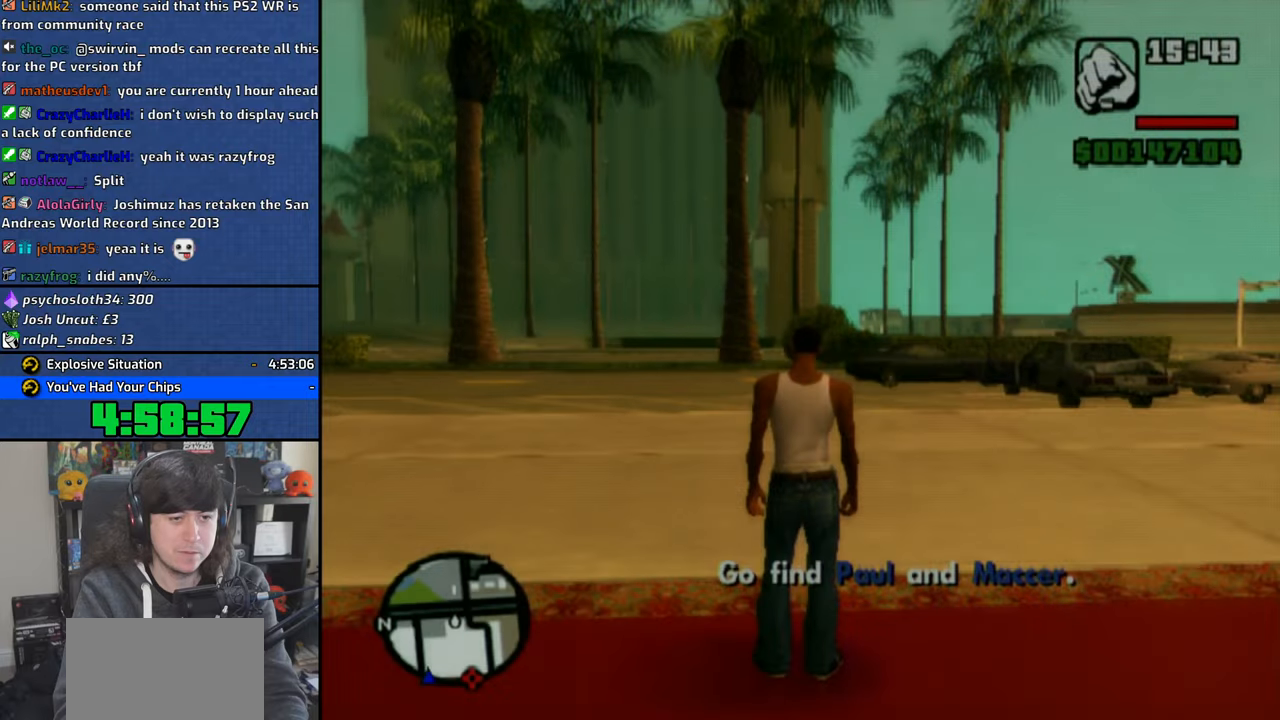
{"dt_ms": 500, "buttons": ["CROSS"], "left_stick": "up-right", "right_stick": "center", "events": [[133, "CROSS", "up"], [183, "CROSS", "down"], [250, "left_stick", "up-right"], [333, "CROSS", "up"], [383, "CROSS", "down"]]}
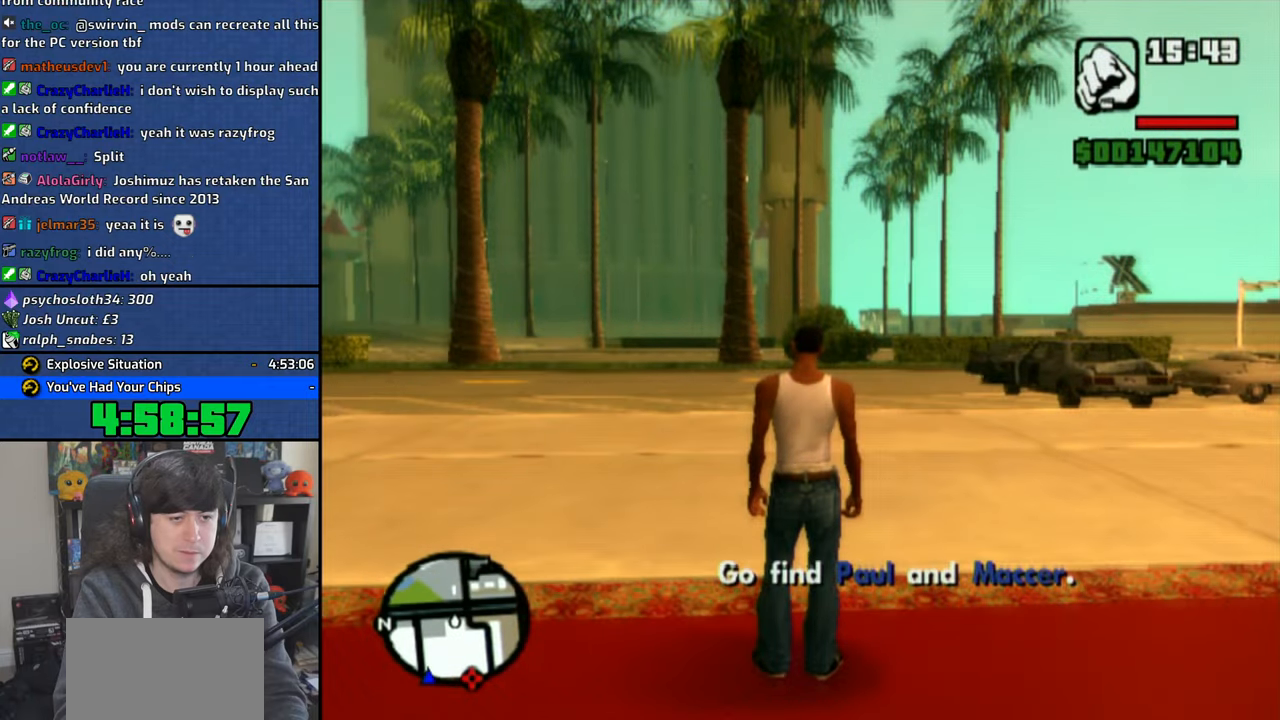
{"dt_ms": 500, "buttons": ["CROSS"], "left_stick": "up-right", "right_stick": "center", "events": [[16, "CROSS", "up"], [83, "CROSS", "down"], [216, "CROSS", "up"], [250, "CROSS", "down"], [400, "CROSS", "up"], [450, "CROSS", "down"]]}
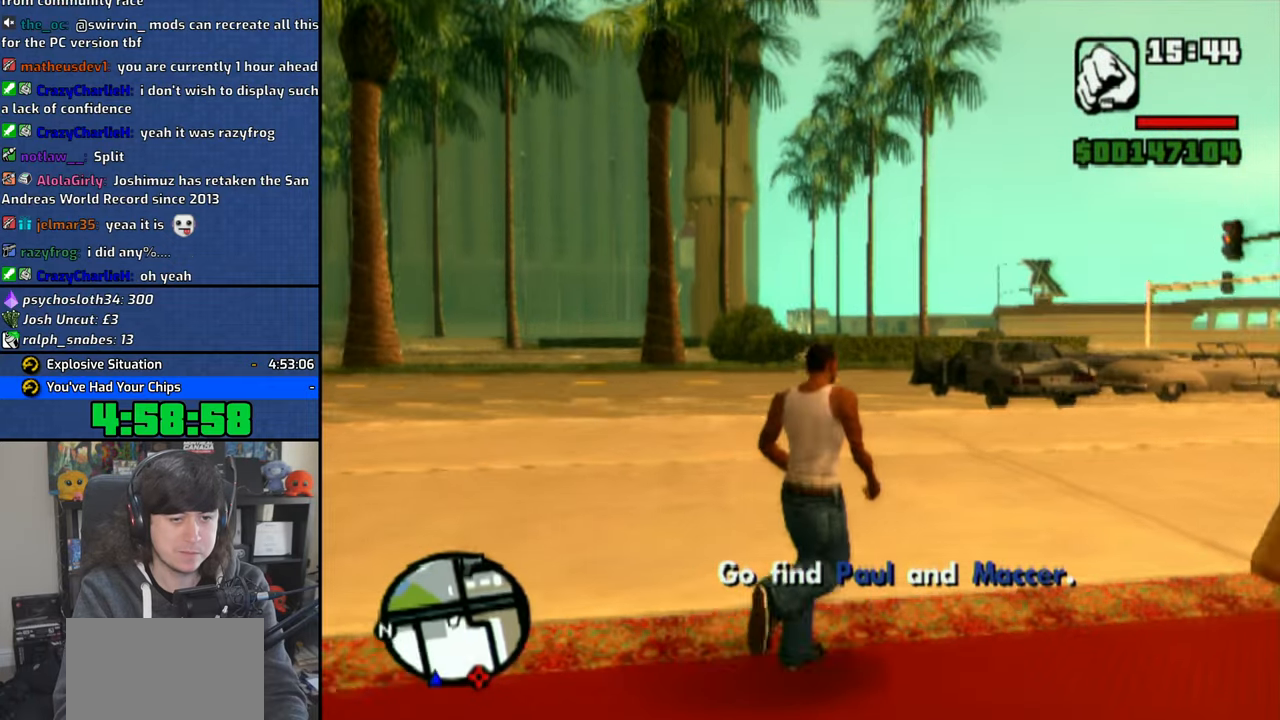
{"dt_ms": 500, "buttons": [], "left_stick": "up", "right_stick": "center", "events": [[66, "left_stick", "up"], [83, "CROSS", "up"], [150, "CROSS", "down"], [266, "CROSS", "up"], [333, "CROSS", "down"], [433, "CROSS", "up"]]}
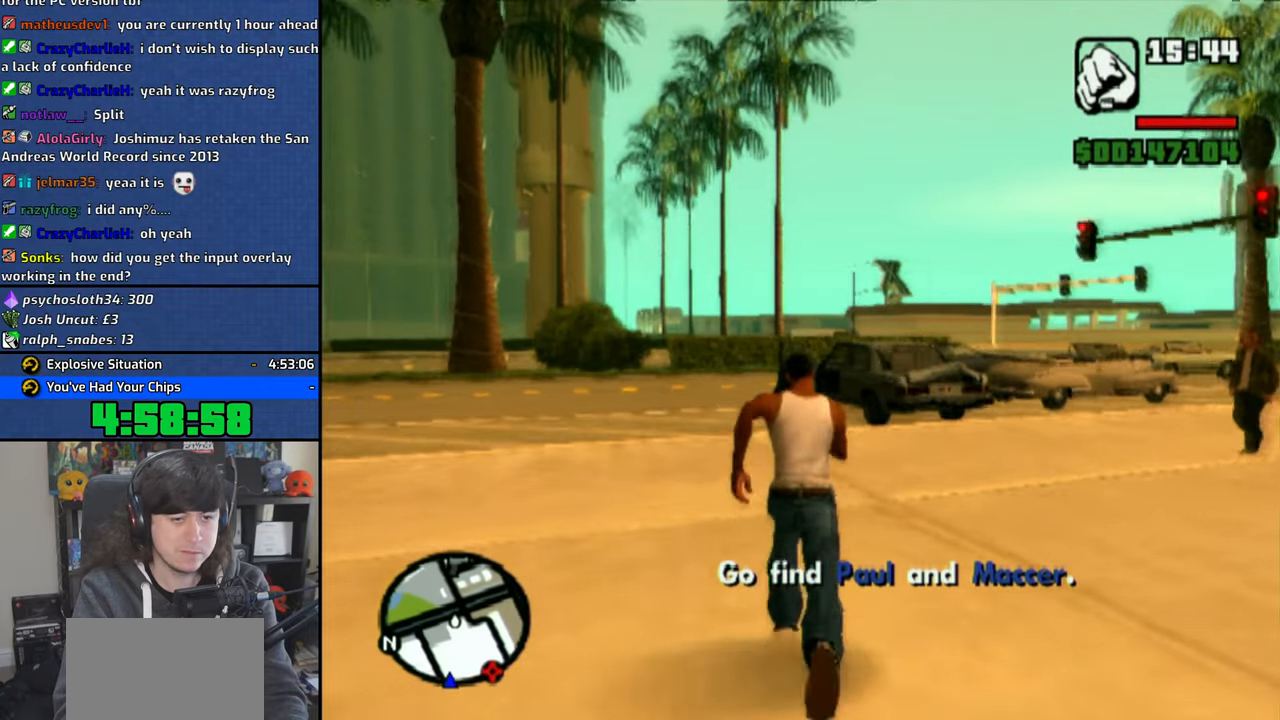
{"dt_ms": 500, "buttons": [], "left_stick": "up", "right_stick": "center", "events": [[16, "CROSS", "down"], [116, "CROSS", "up"], [183, "CROSS", "down"], [266, "CROSS", "up"], [333, "CROSS", "down"], [416, "CROSS", "up"]]}